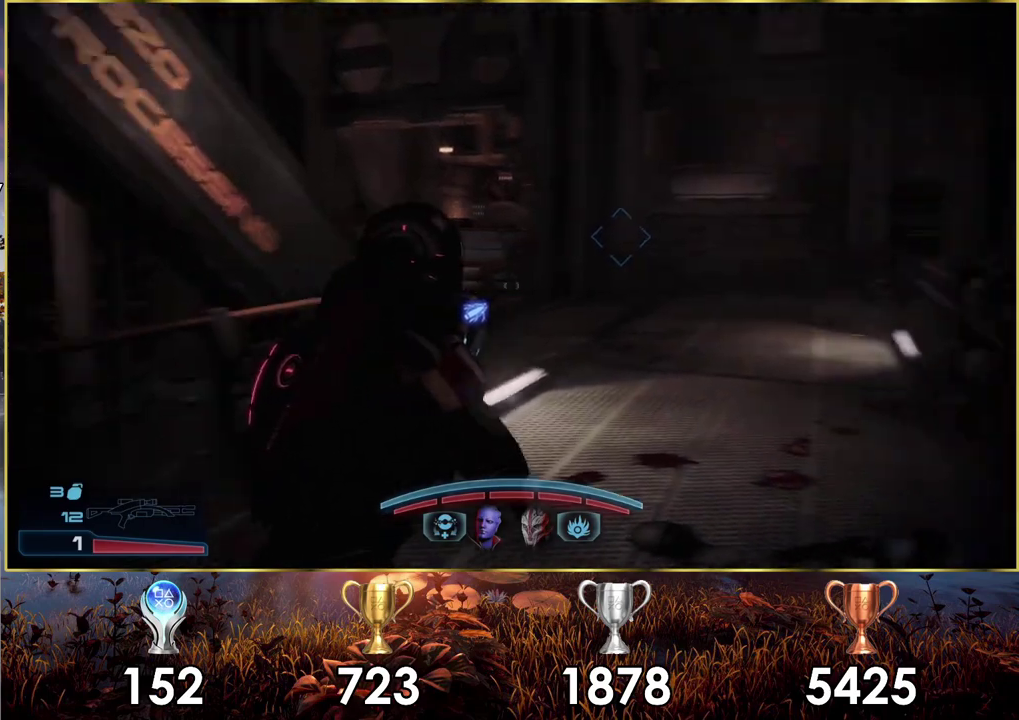
Gameplay with a controller (PlayStation layout); each line is a JSON object with the inputs held at the frame after it (dt_ms = milliseconds from this image to that frame). "events" lists button and stick changes between this image and that frame as [ms after this image, input, new state], when the widget could be followed in between. Not read: L2 R2.
{"dt_ms": 600, "buttons": [], "left_stick": "up", "right_stick": "center", "events": [[17, "right_stick", "center"], [267, "left_stick", "up"]]}
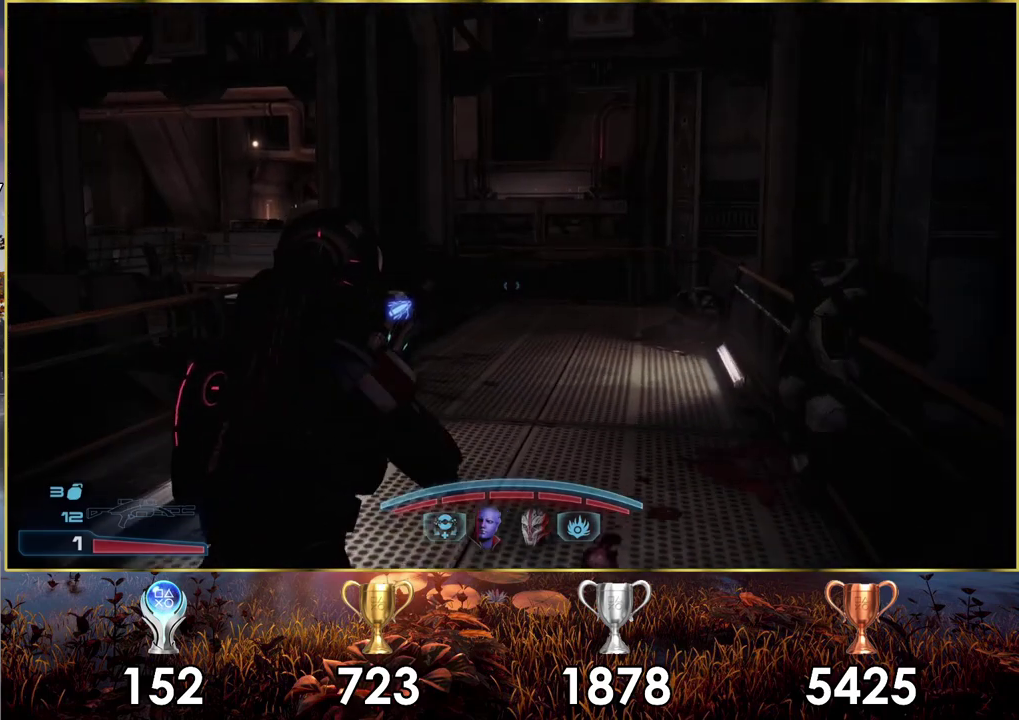
{"dt_ms": 500, "buttons": [], "left_stick": "up", "right_stick": "center", "events": [[217, "right_stick", "left"], [417, "right_stick", "up-left"], [467, "right_stick", "center"]]}
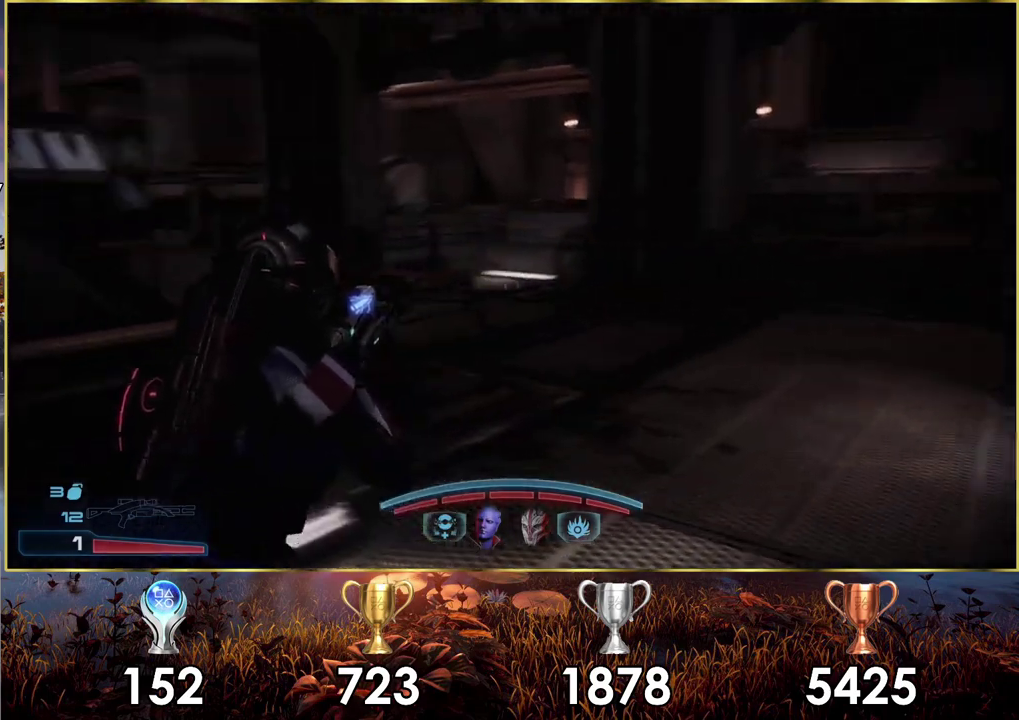
{"dt_ms": 500, "buttons": [], "left_stick": "up-right", "right_stick": "left", "events": [[17, "left_stick", "up-right"], [483, "right_stick", "left"]]}
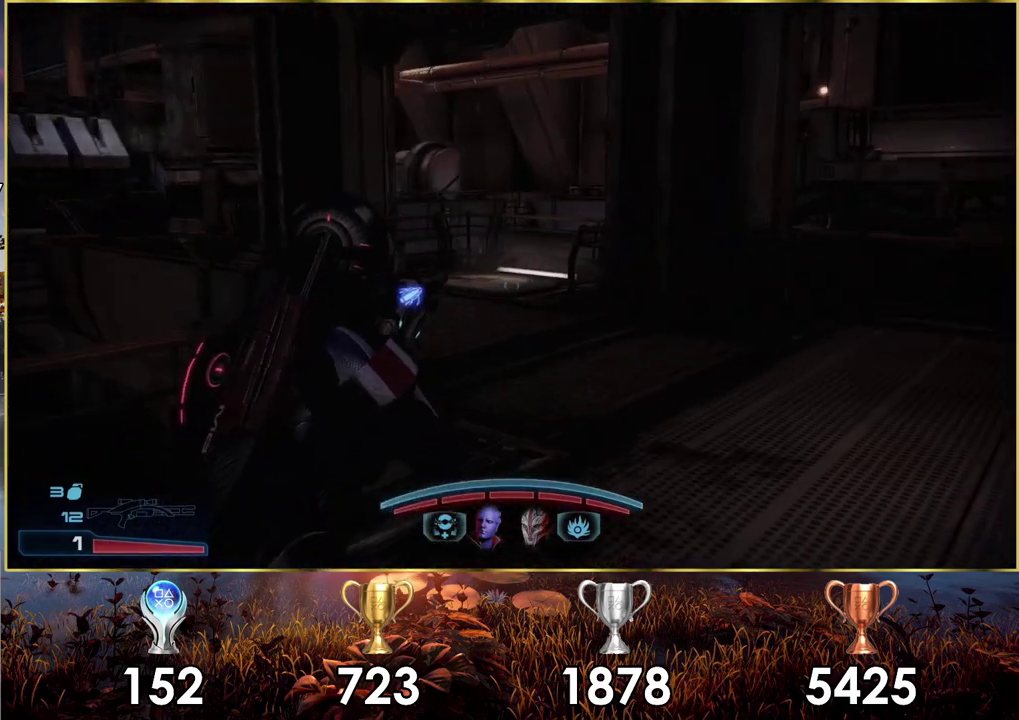
{"dt_ms": 300, "buttons": [], "left_stick": "up-right", "right_stick": "center", "events": [[217, "right_stick", "center"]]}
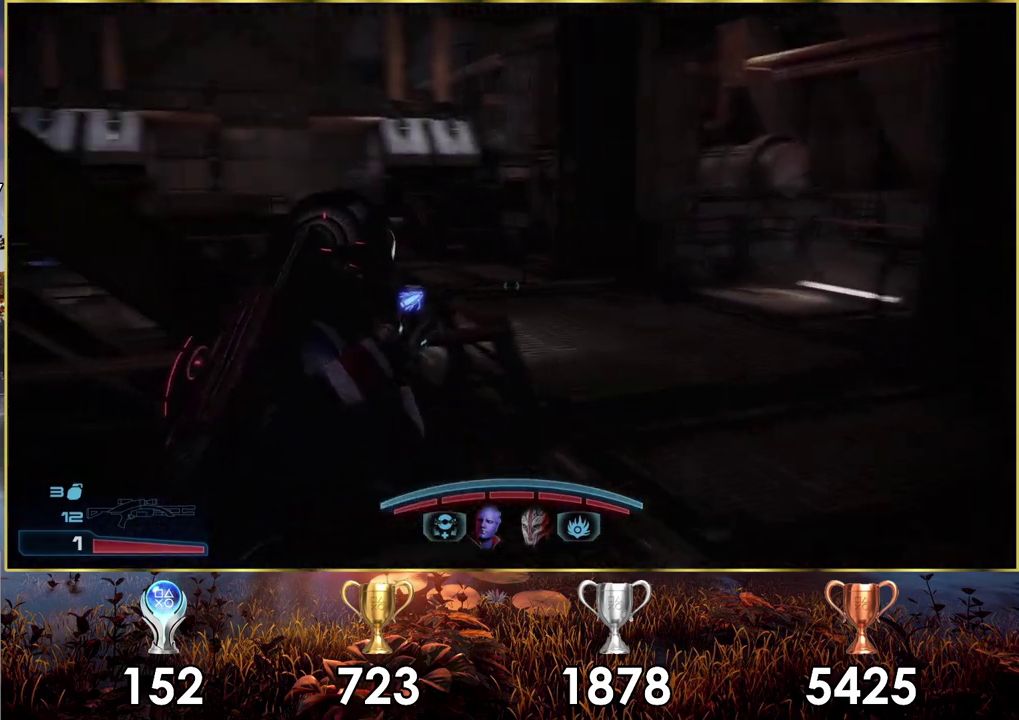
{"dt_ms": 700, "buttons": [], "left_stick": "up", "right_stick": "center", "events": [[583, "left_stick", "up"]]}
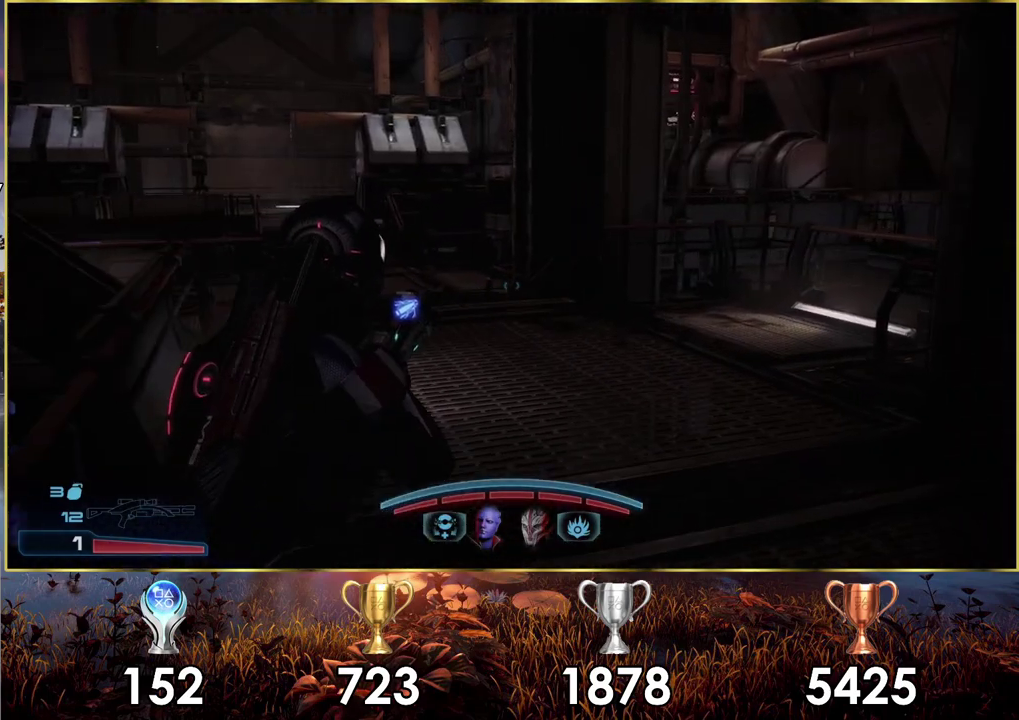
{"dt_ms": 400, "buttons": [], "left_stick": "up", "right_stick": "up-left"}
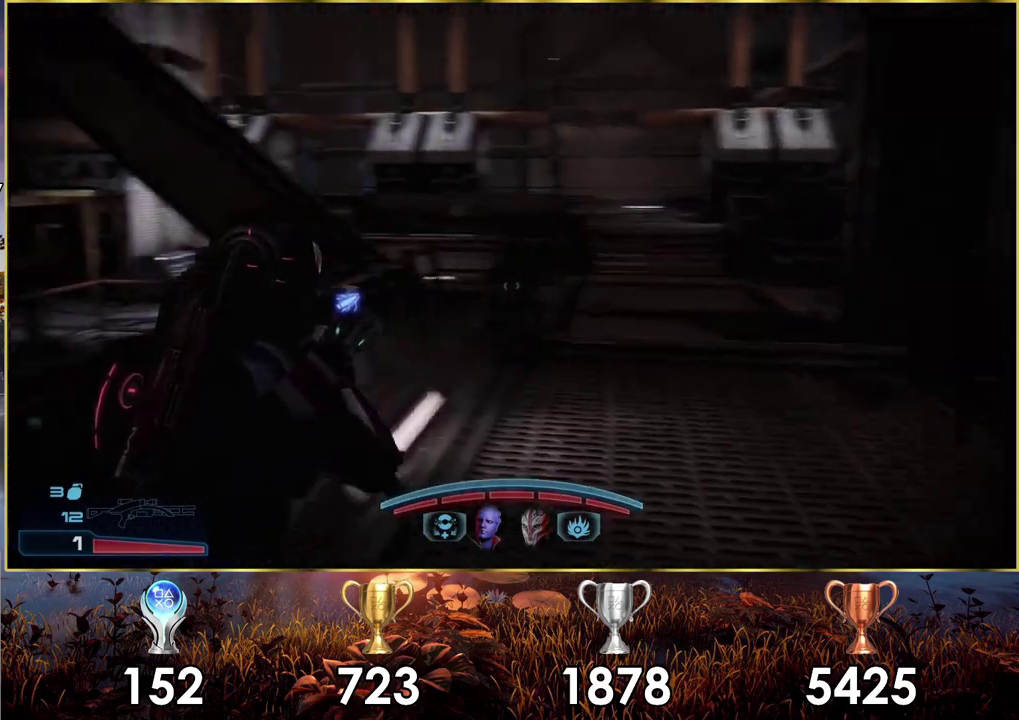
{"dt_ms": 600, "buttons": [], "left_stick": "up", "right_stick": "right"}
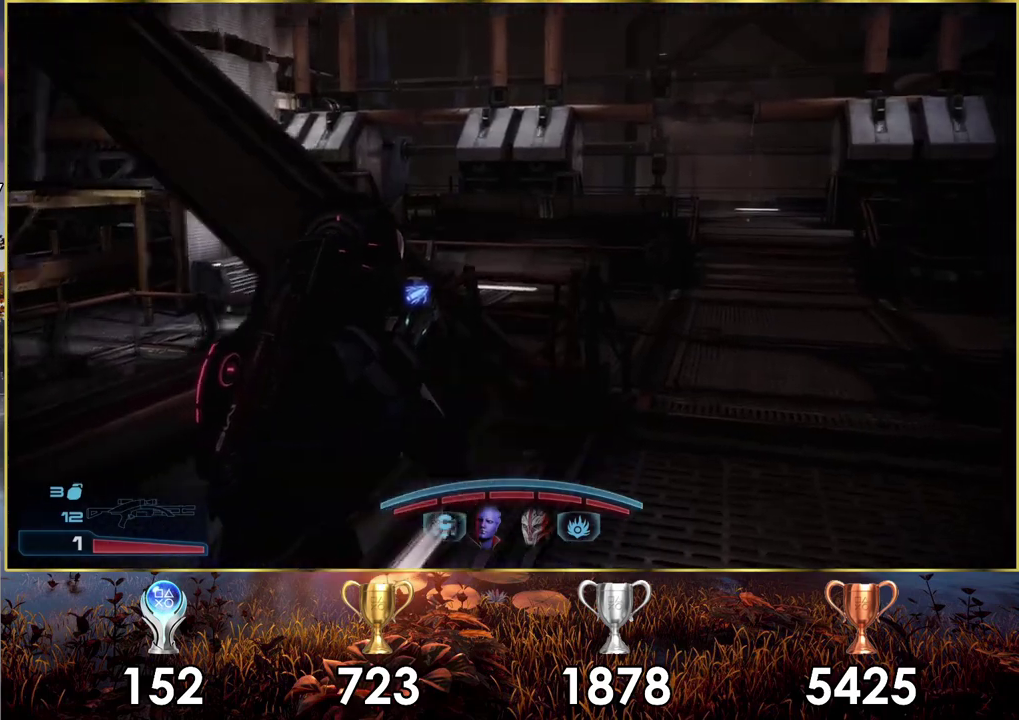
{"dt_ms": 200, "buttons": [], "left_stick": "up", "right_stick": "right", "events": []}
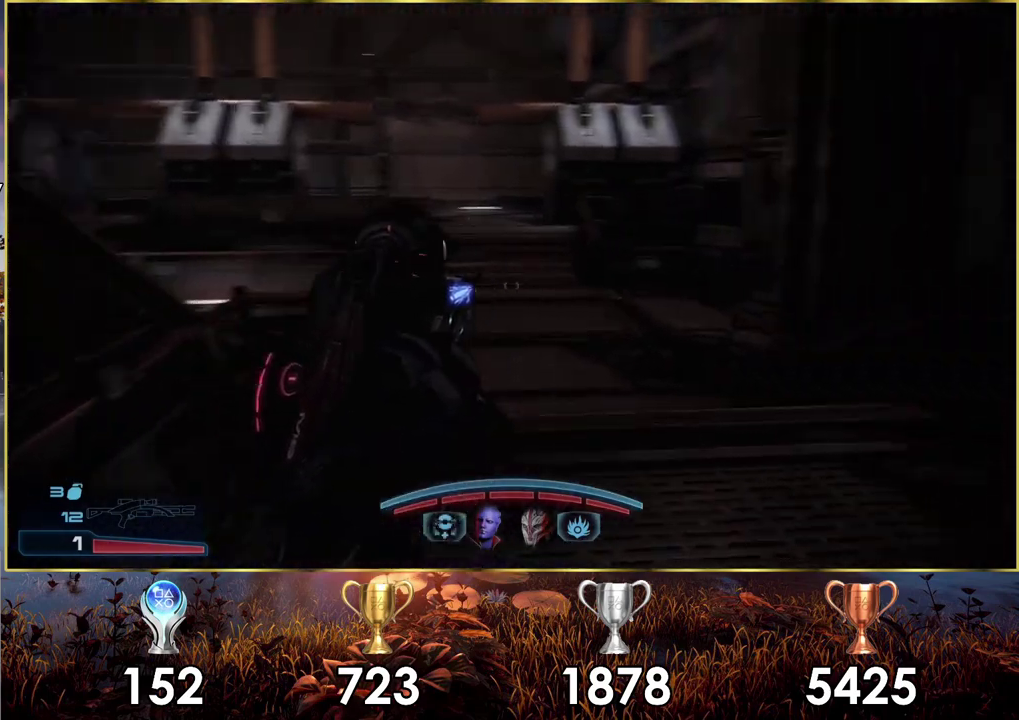
{"dt_ms": 300, "buttons": [], "left_stick": "up-left", "right_stick": "center", "events": [[100, "left_stick", "up-left"], [250, "right_stick", "center"]]}
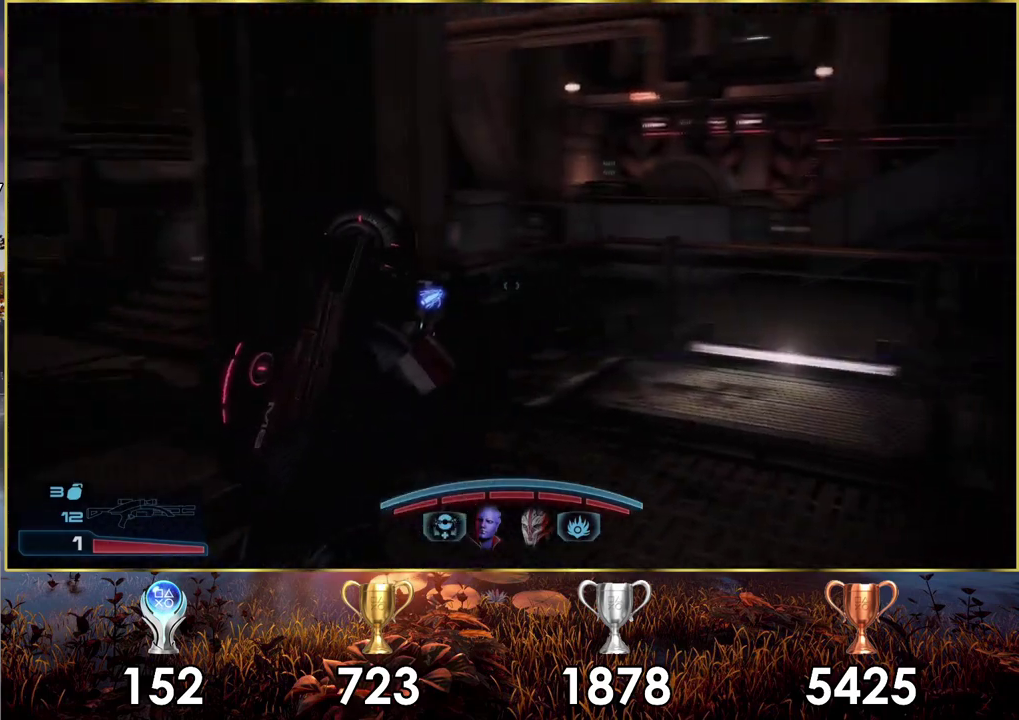
{"dt_ms": 400, "buttons": [], "left_stick": "up-left", "right_stick": "center", "events": []}
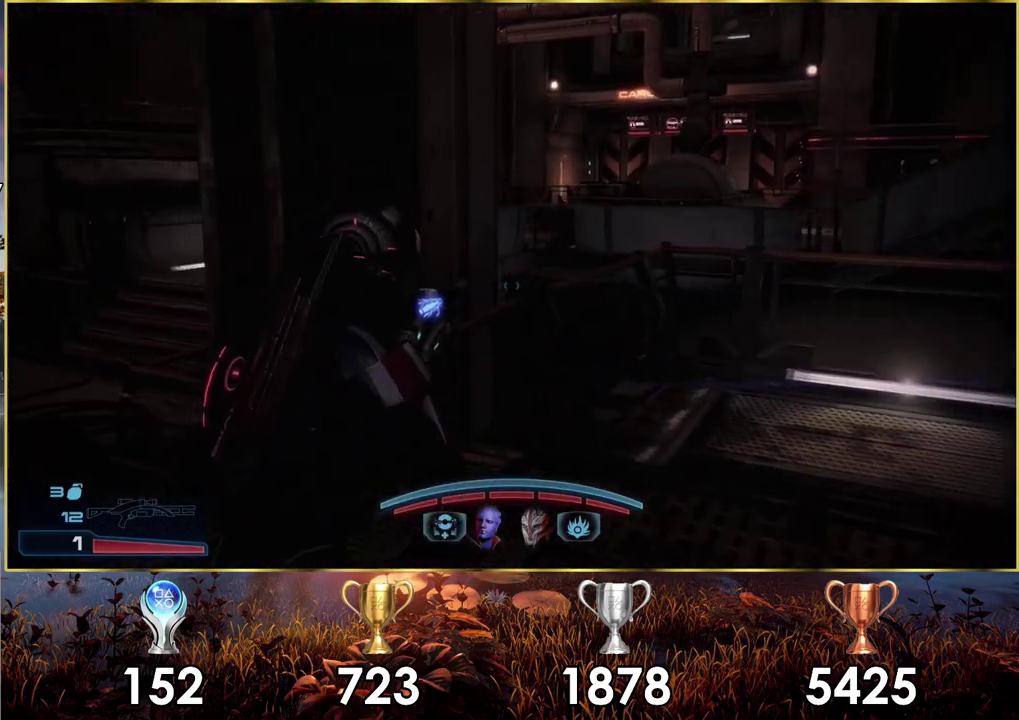
{"dt_ms": 600, "buttons": [], "left_stick": "up-left", "right_stick": "center", "events": [[350, "right_stick", "left"], [600, "right_stick", "center"]]}
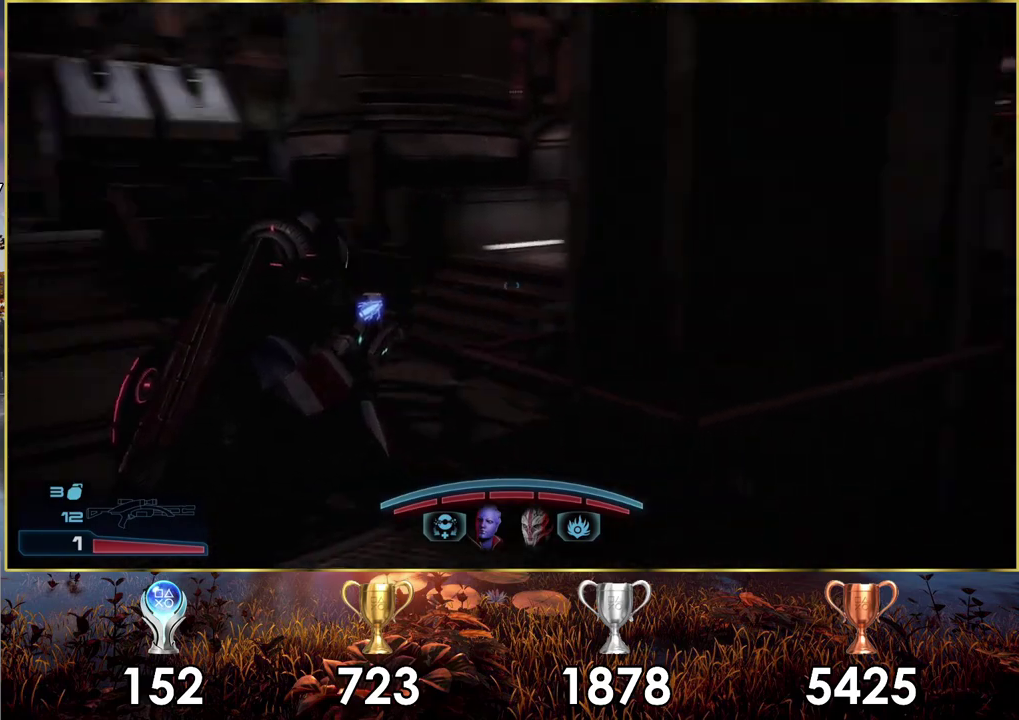
{"dt_ms": 500, "buttons": [], "left_stick": "up", "right_stick": "center", "events": [[50, "left_stick", "up"]]}
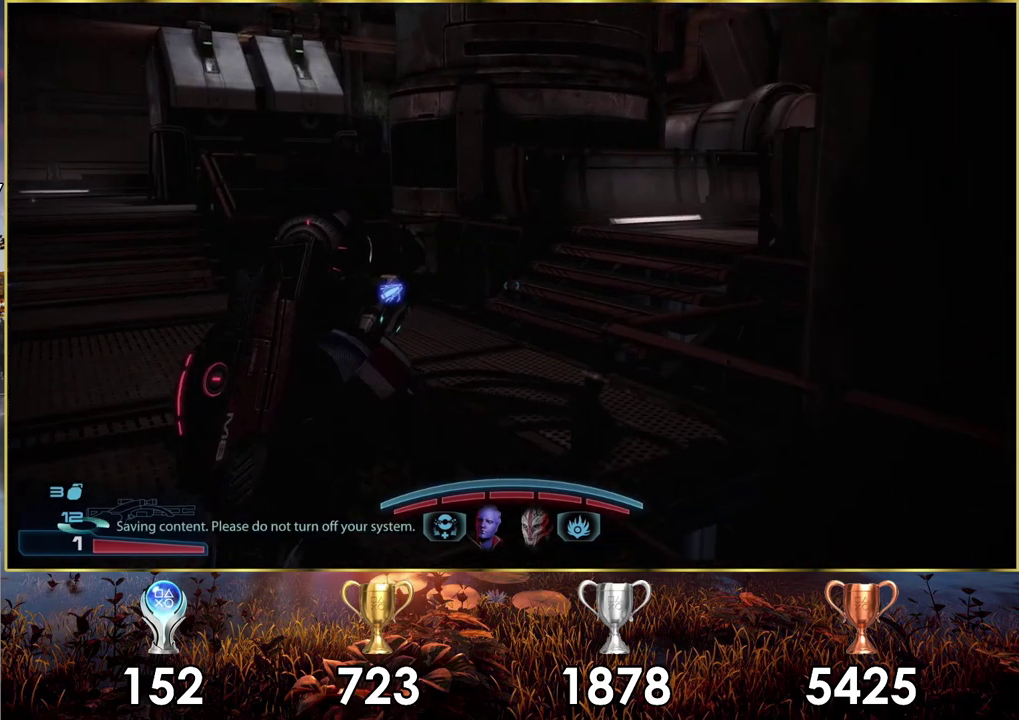
{"dt_ms": 500, "buttons": [], "left_stick": "up", "right_stick": "right", "events": [[333, "right_stick", "right"]]}
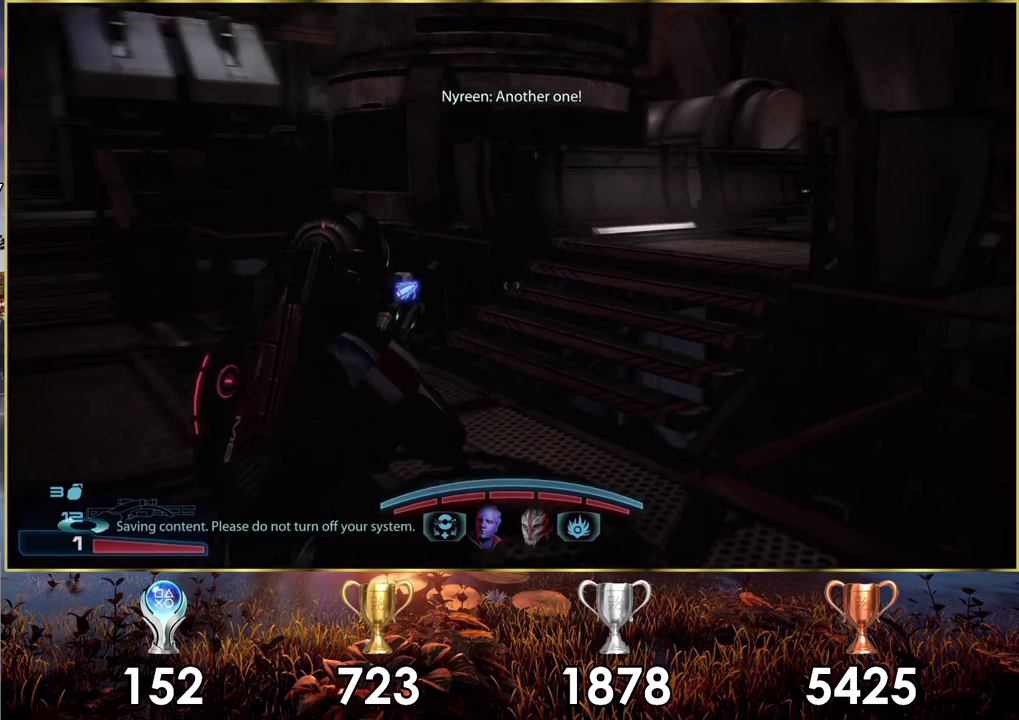
{"dt_ms": 400, "buttons": [], "left_stick": "up", "right_stick": "center", "events": [[350, "right_stick", "center"]]}
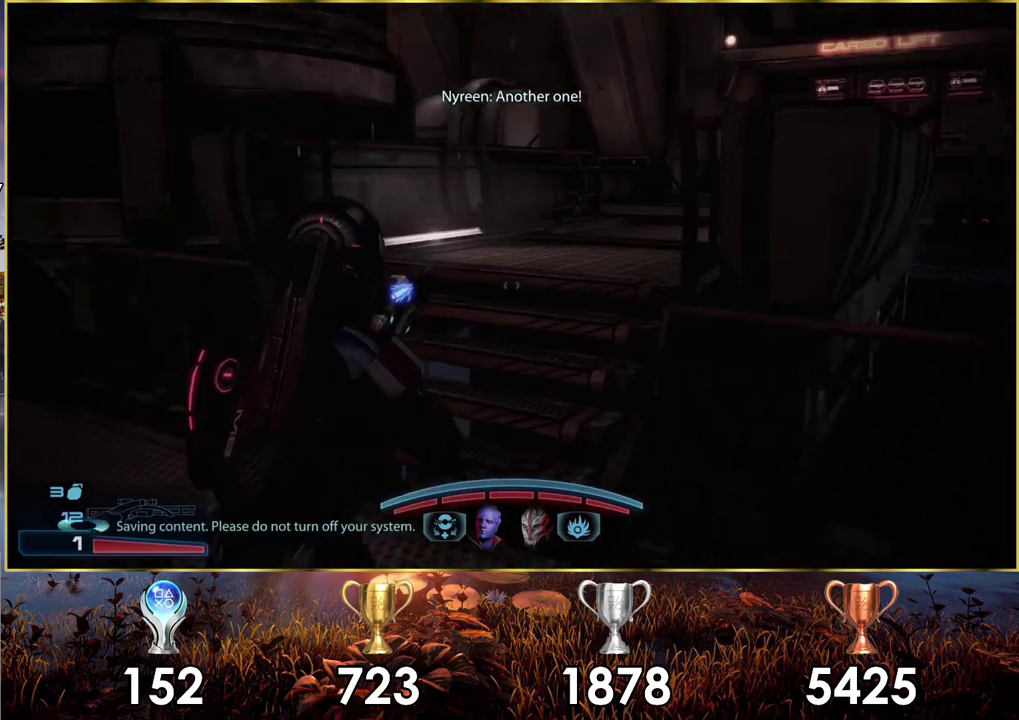
{"dt_ms": 300, "buttons": [], "left_stick": "up", "right_stick": "center", "events": [[150, "TRIANGLE", "down"], [250, "TRIANGLE", "up"]]}
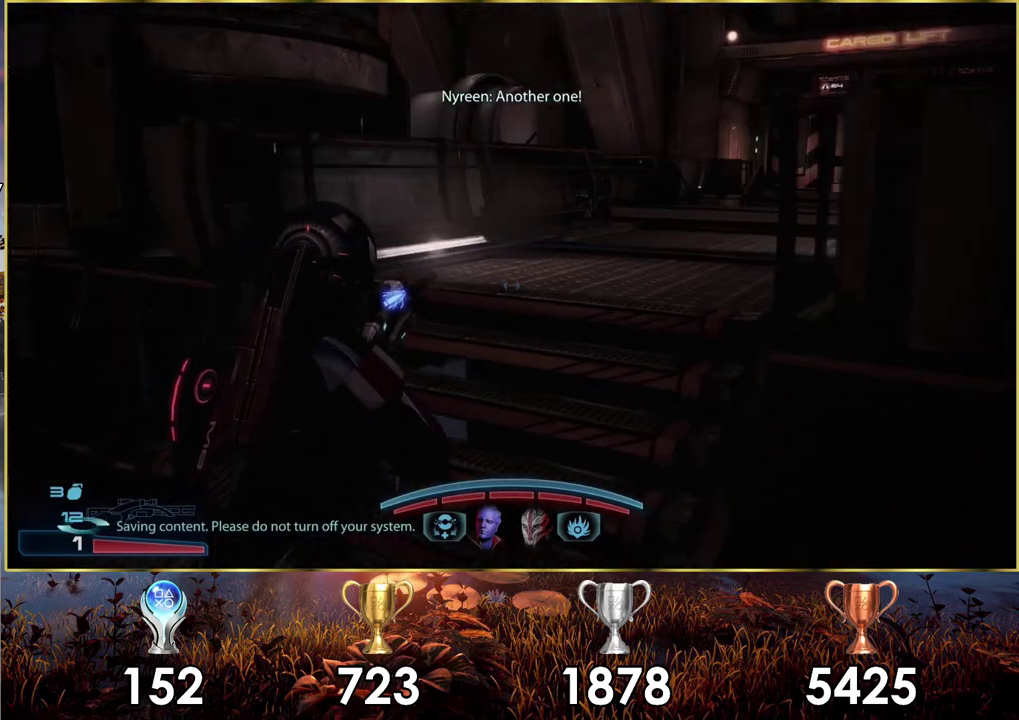
{"dt_ms": 500, "buttons": [], "left_stick": "up-left", "right_stick": "center", "events": [[83, "left_stick", "up-left"], [167, "right_stick", "down-right"], [483, "right_stick", "center"]]}
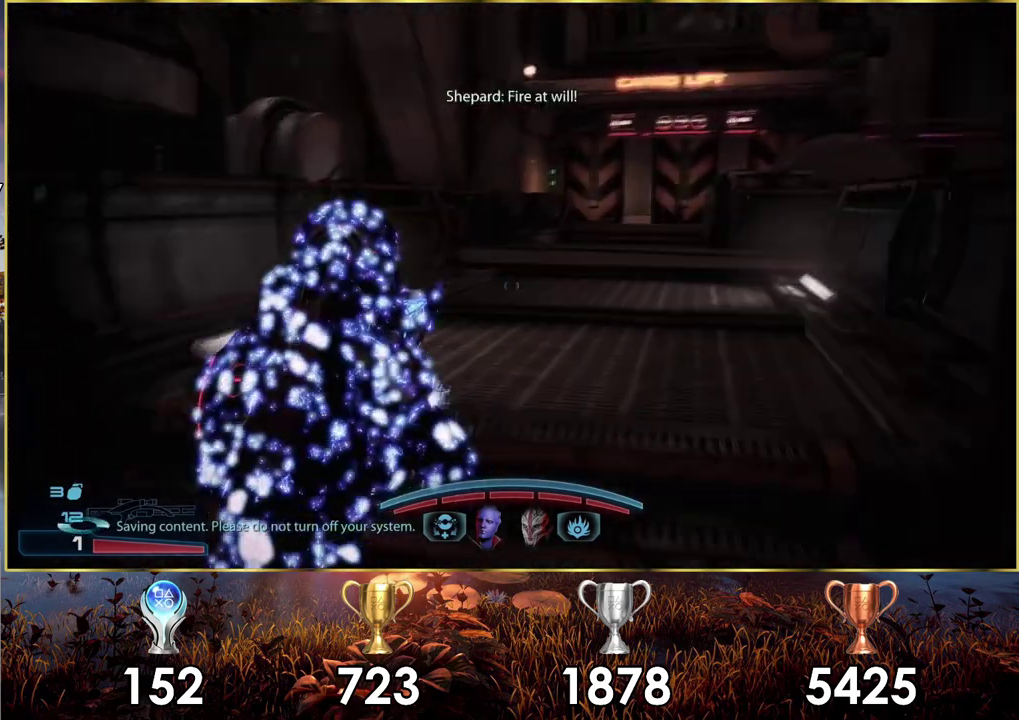
{"dt_ms": 300, "buttons": [], "left_stick": "up", "right_stick": "right", "events": [[50, "left_stick", "up"], [217, "right_stick", "right"]]}
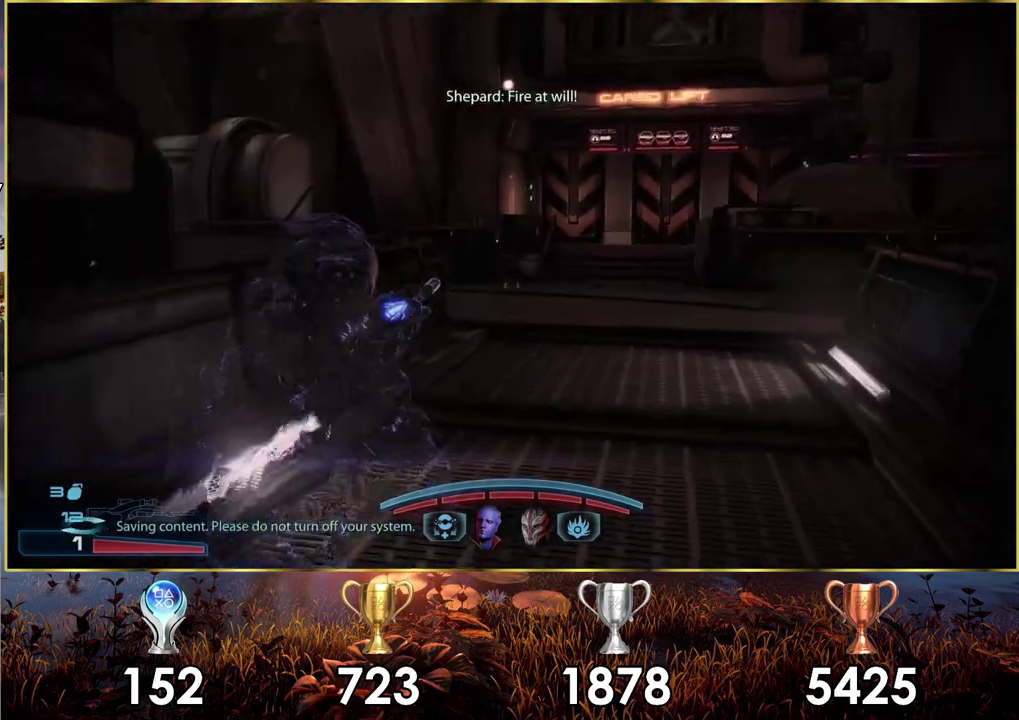
{"dt_ms": 500, "buttons": [], "left_stick": "up", "right_stick": "right", "events": [[250, "right_stick", "center"], [467, "right_stick", "right"]]}
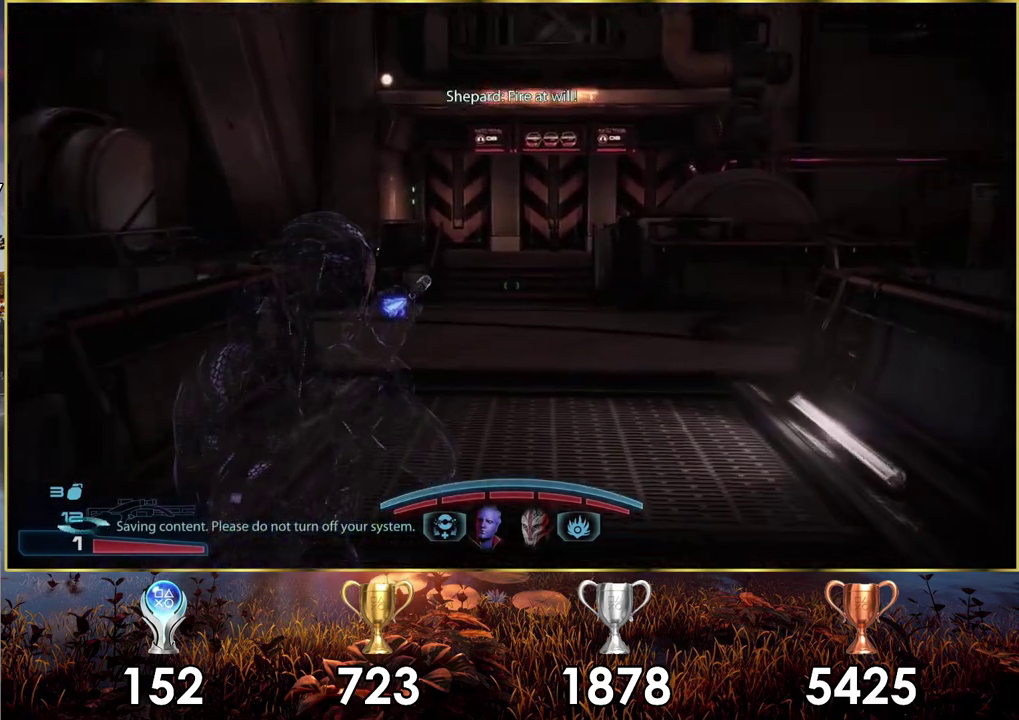
{"dt_ms": 500, "buttons": [], "left_stick": "up-left", "right_stick": "center", "events": [[250, "left_stick", "up-left"], [400, "right_stick", "center"]]}
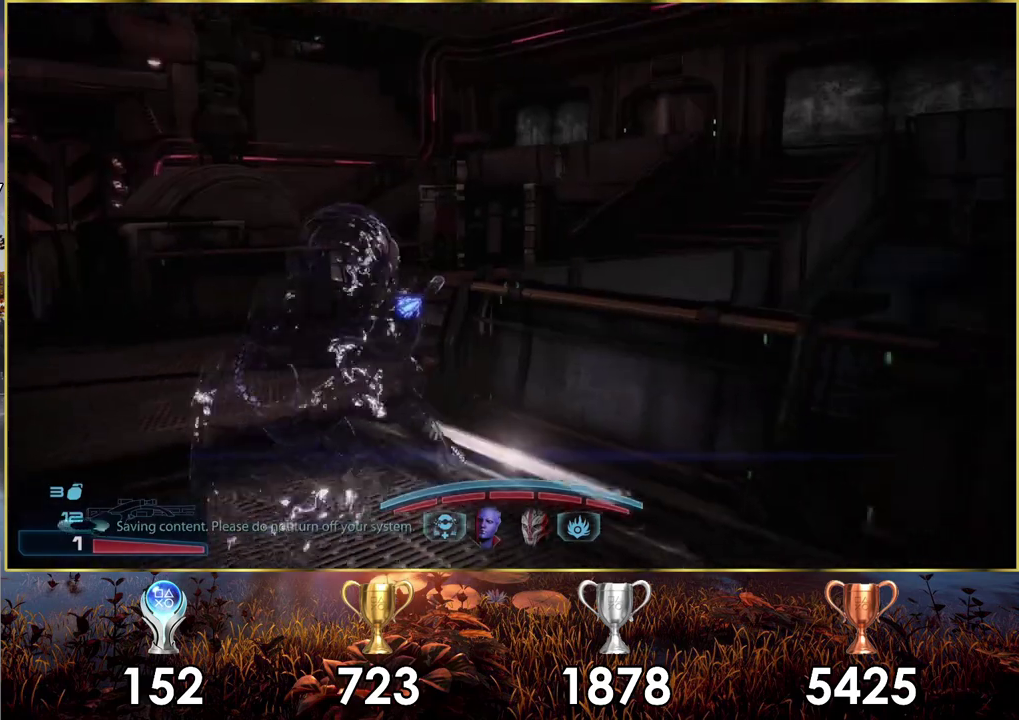
{"dt_ms": 400, "buttons": [], "left_stick": "up-left", "right_stick": "left", "events": [[350, "right_stick", "left"]]}
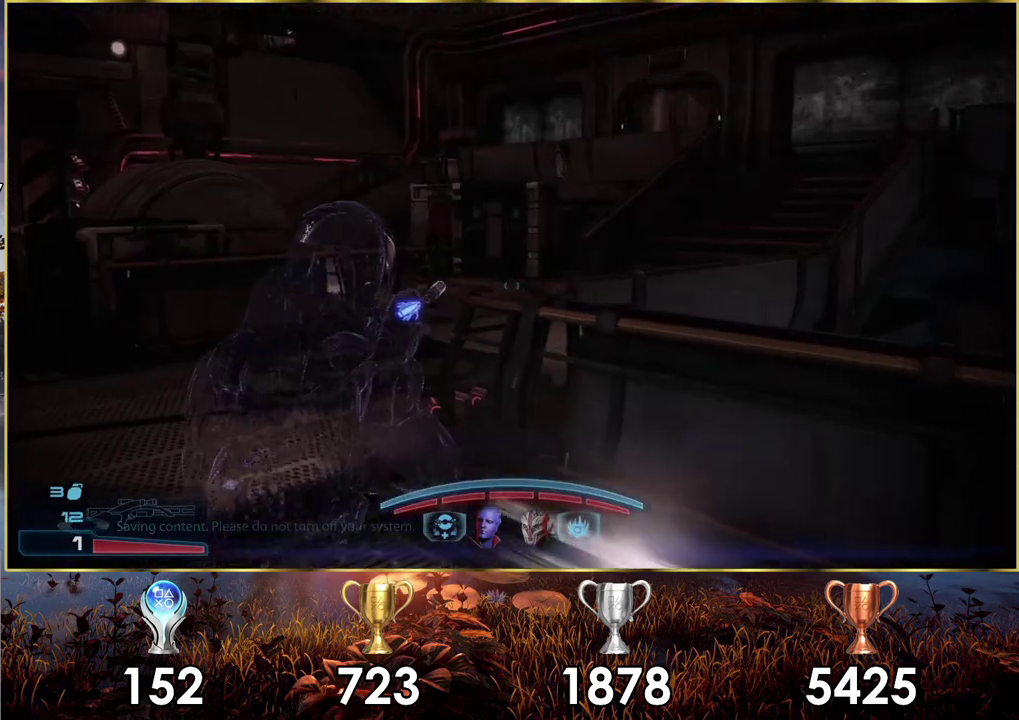
{"dt_ms": 200, "buttons": [], "left_stick": "up-right", "right_stick": "left", "events": [[50, "left_stick", "up"], [167, "left_stick", "up-right"]]}
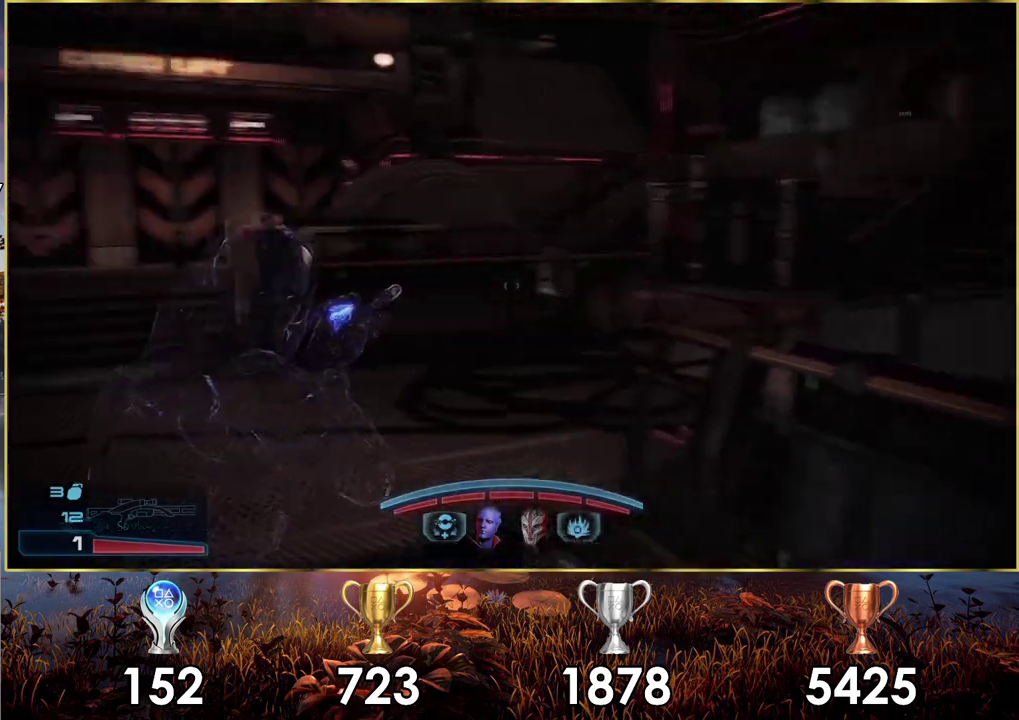
{"dt_ms": 400, "buttons": [], "left_stick": "right", "right_stick": "left", "events": [[217, "left_stick", "right"]]}
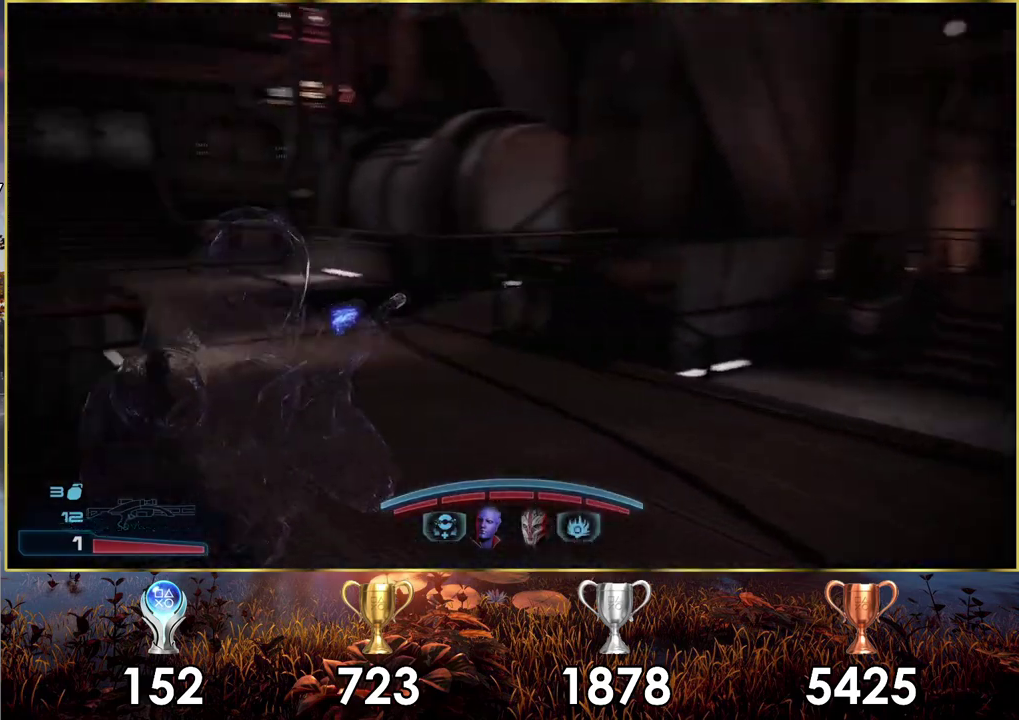
{"dt_ms": 600, "buttons": [], "left_stick": "center", "right_stick": "center", "events": [[300, "left_stick", "down-right"], [533, "left_stick", "center"], [583, "right_stick", "center"]]}
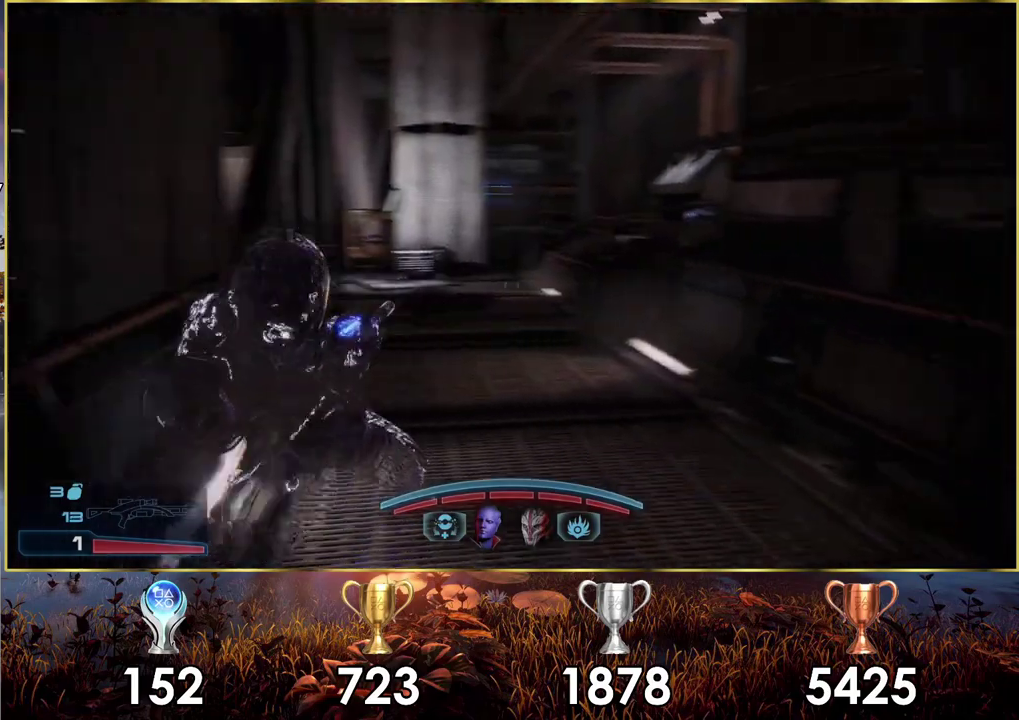
{"dt_ms": 400, "buttons": [], "left_stick": "up-right", "right_stick": "center", "events": [[217, "left_stick", "right"], [267, "right_stick", "down-left"], [317, "left_stick", "up-right"], [317, "right_stick", "center"]]}
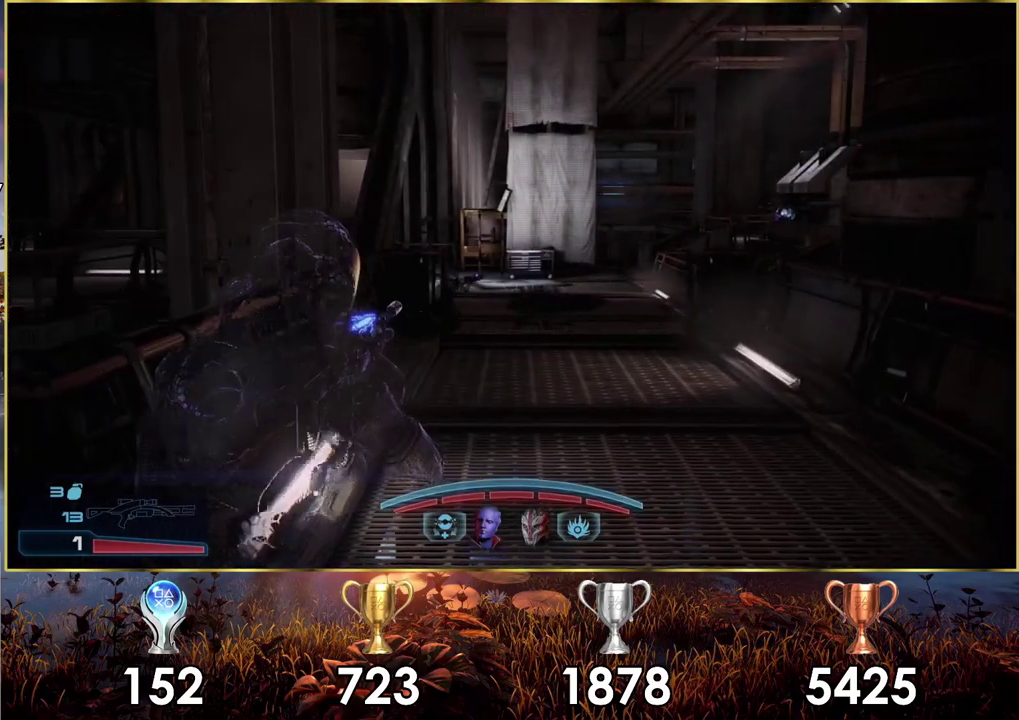
{"dt_ms": 200, "buttons": [], "left_stick": "up", "right_stick": "right", "events": [[83, "left_stick", "up"], [183, "right_stick", "right"]]}
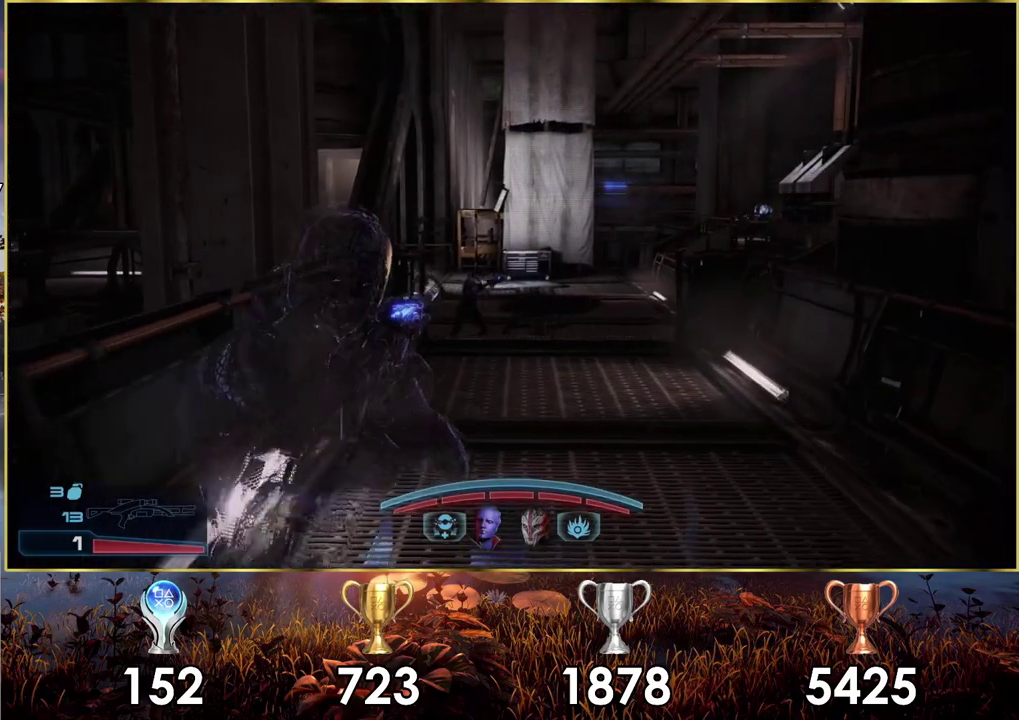
{"dt_ms": 300, "buttons": [], "left_stick": "up-left", "right_stick": "center", "events": [[33, "right_stick", "down-right"], [233, "left_stick", "up-left"], [300, "right_stick", "center"]]}